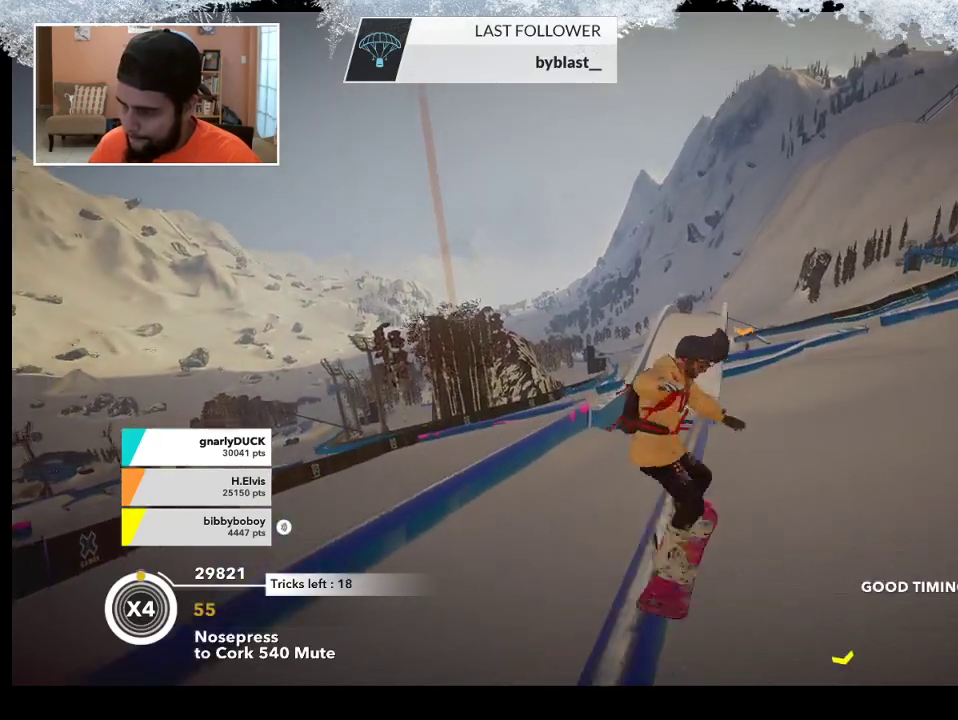
Gameplay with a controller (PlayStation layout); each line is a JSON object with the inputs held at the frame after it. "events" lists button and stick changes between this image and that frame as [ms after this image, input, new state], when the widget could be followed in between.
{"buttons": [], "left_stick": "up-right", "right_stick": "center", "events": [[167, "left_stick", "up"], [300, "left_stick", "up-right"]]}
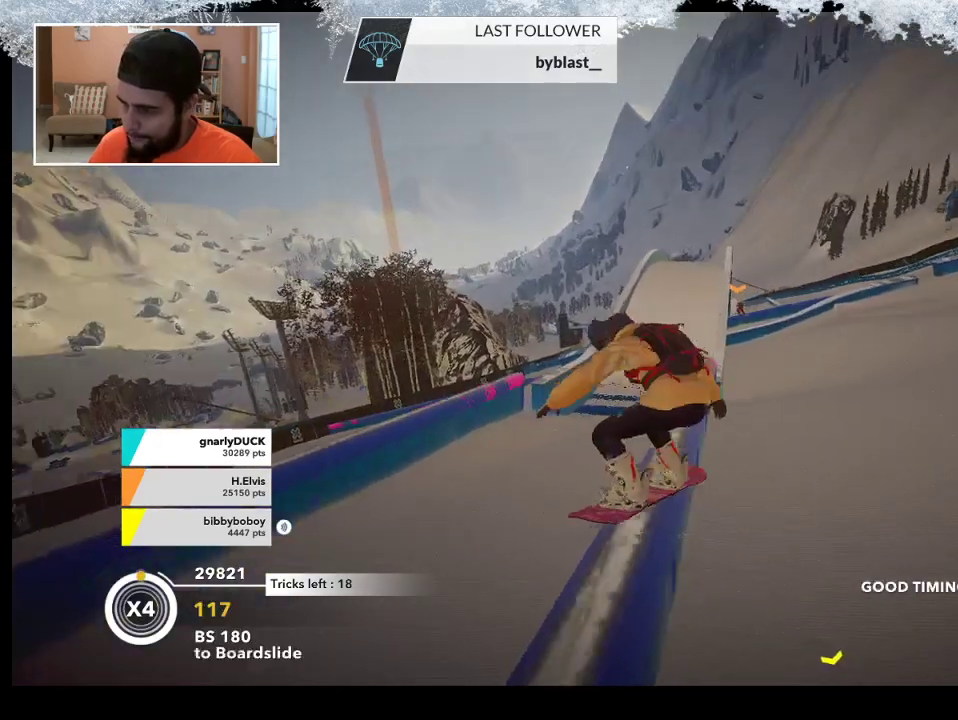
{"buttons": [], "left_stick": "up-right", "right_stick": "center", "events": []}
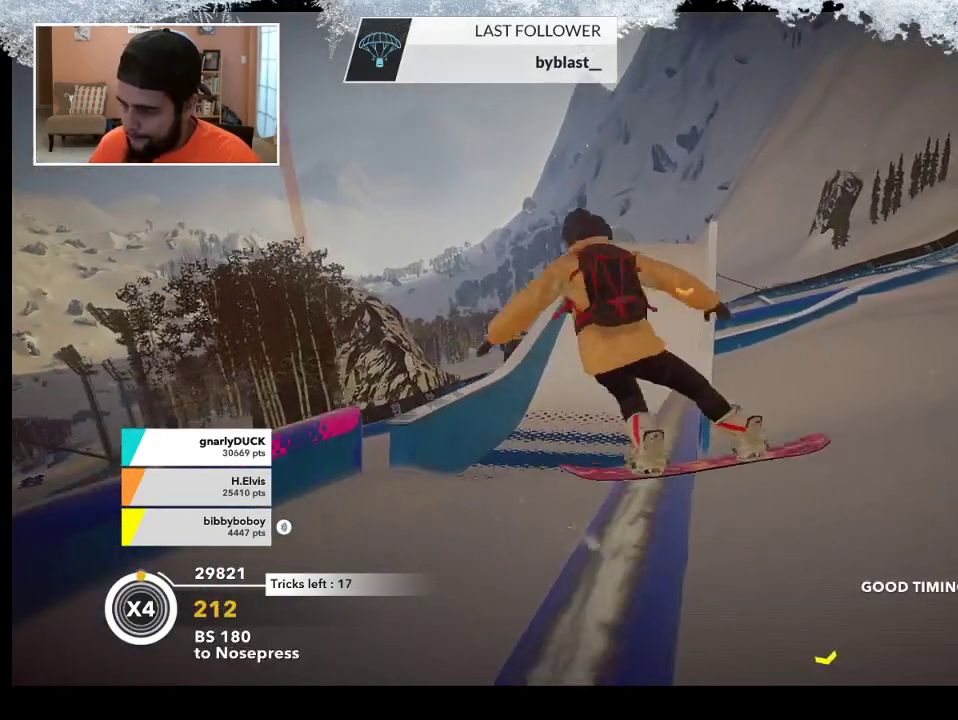
{"buttons": [], "left_stick": "up-right", "right_stick": "center", "events": []}
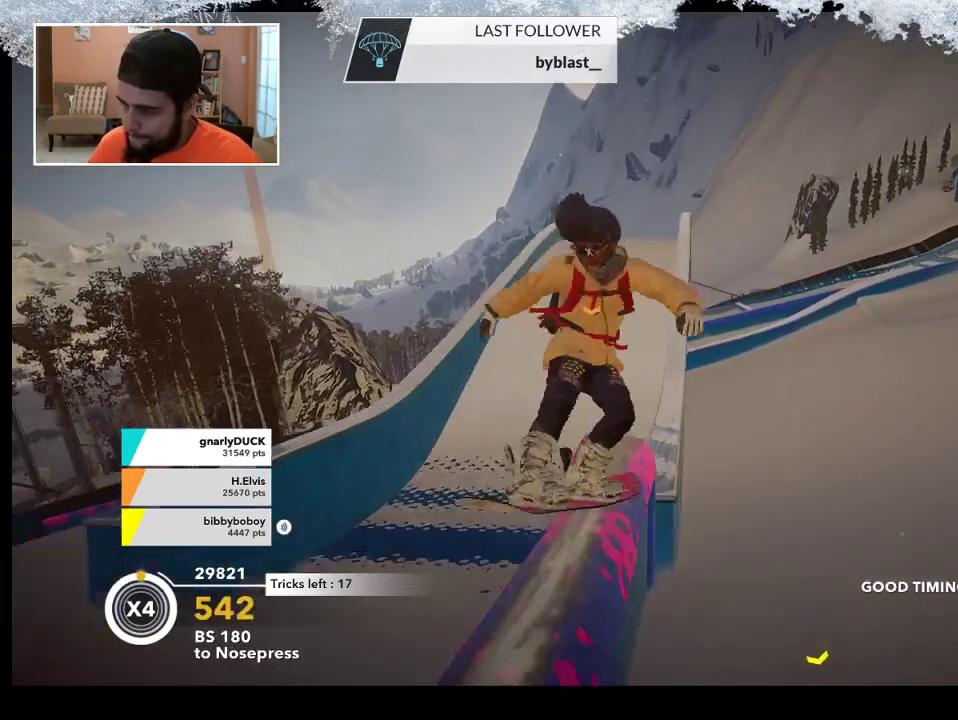
{"buttons": [], "left_stick": "up-right", "right_stick": "center", "events": []}
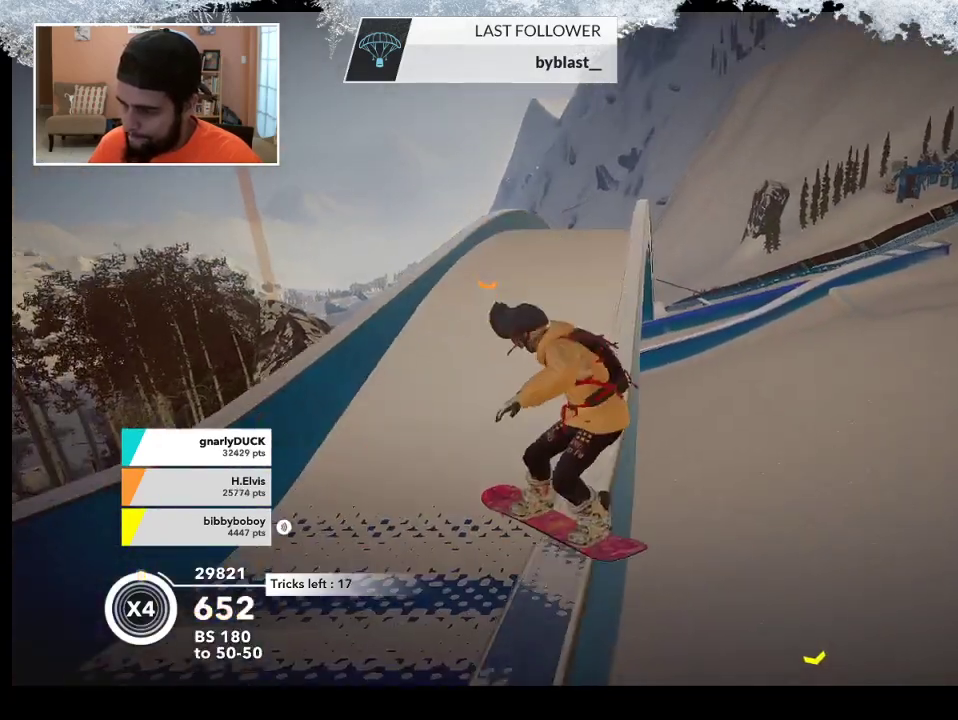
{"buttons": [], "left_stick": "up-right", "right_stick": "center", "events": []}
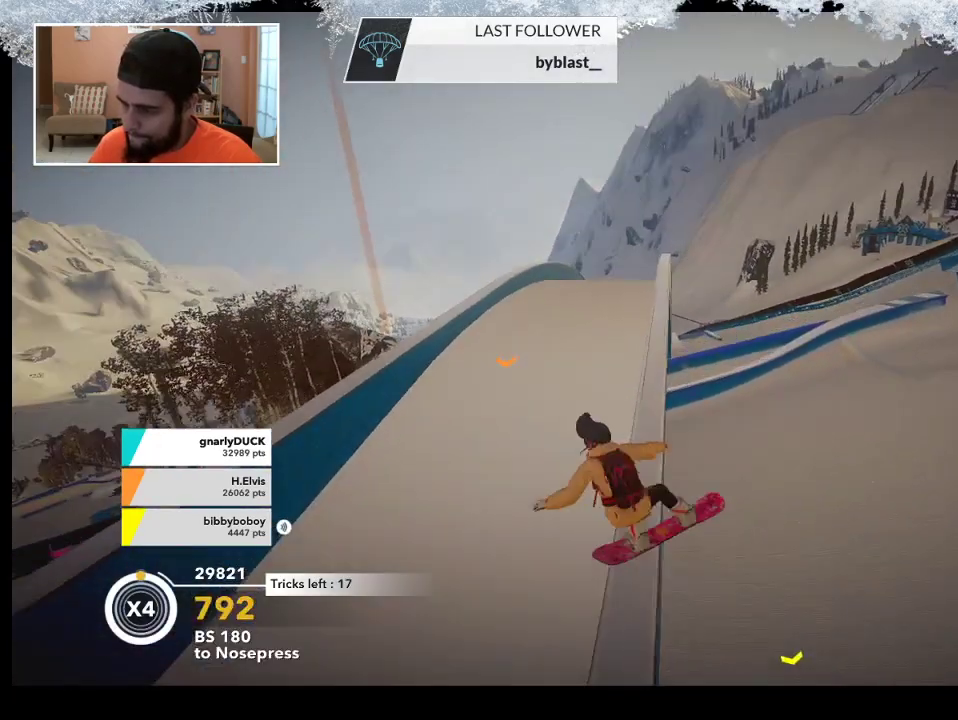
{"buttons": [], "left_stick": "up-right", "right_stick": "center", "events": []}
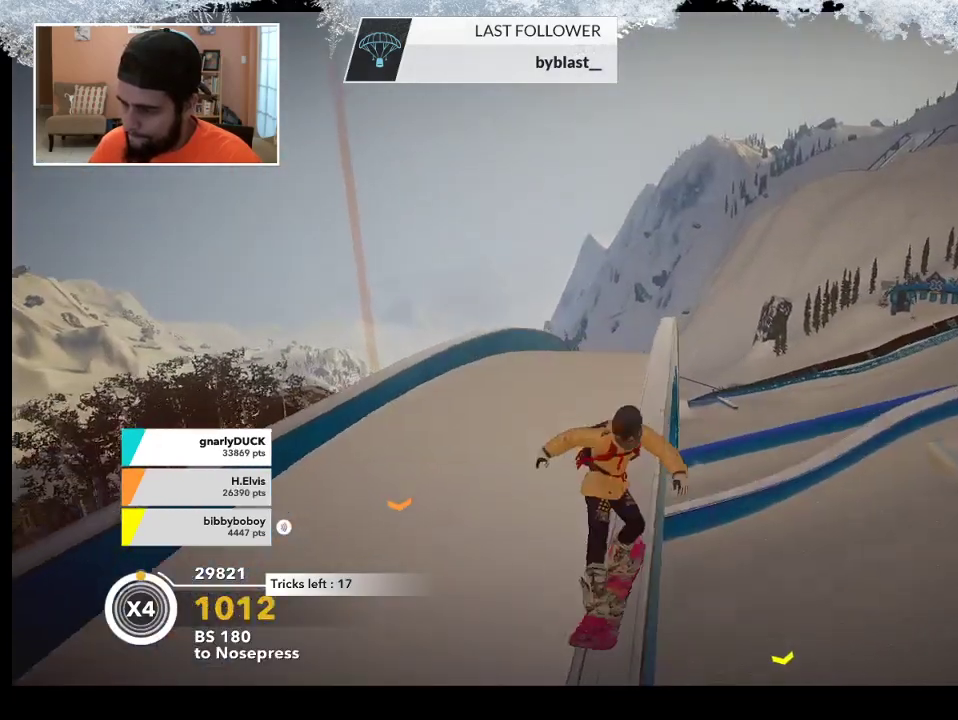
{"buttons": [], "left_stick": "up-right", "right_stick": "center", "events": []}
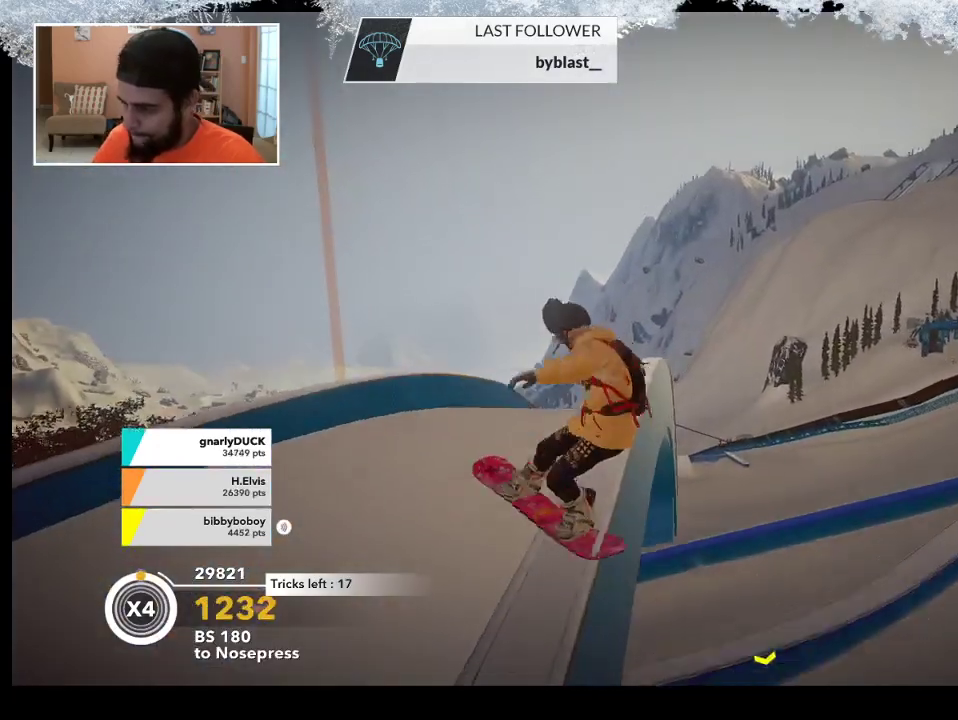
{"buttons": [], "left_stick": "up-right", "right_stick": "center", "events": []}
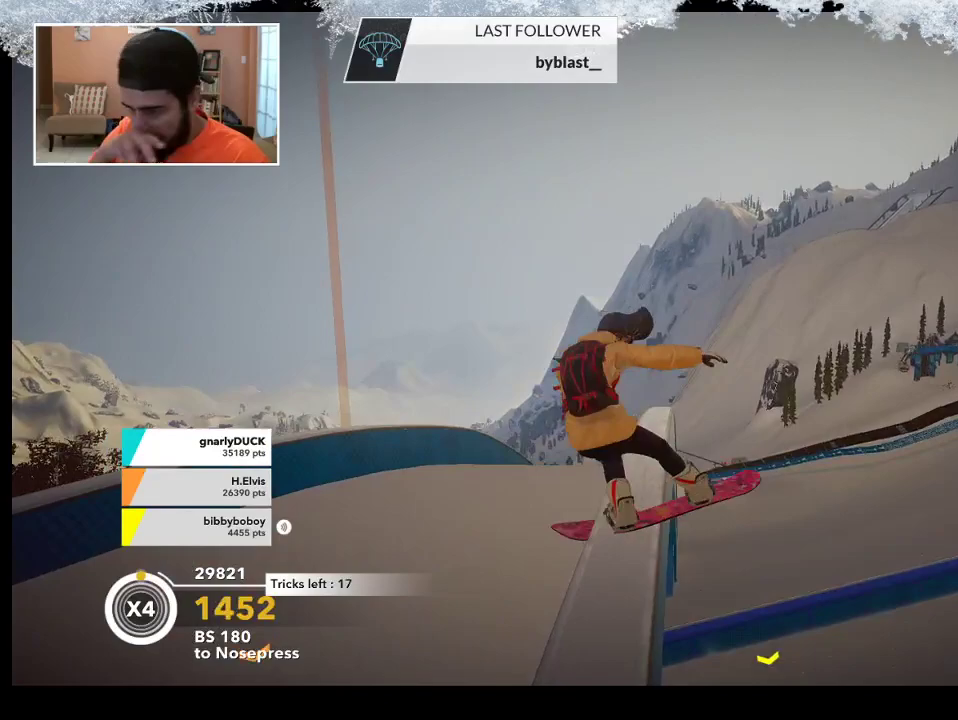
{"buttons": [], "left_stick": "up-right", "right_stick": "center", "events": []}
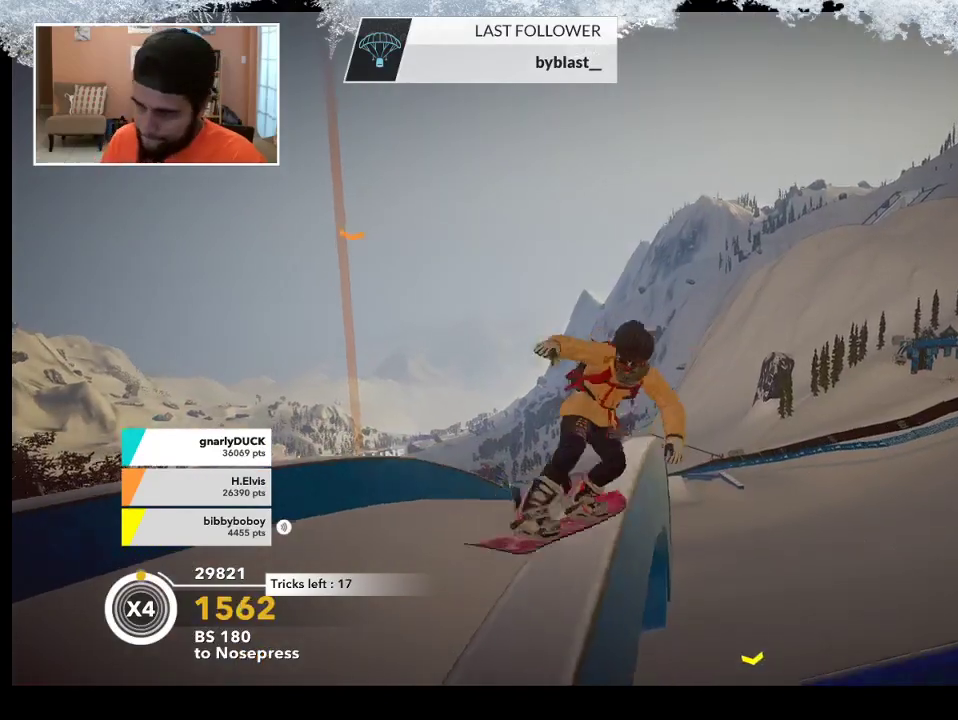
{"buttons": [], "left_stick": "up-right", "right_stick": "center", "events": []}
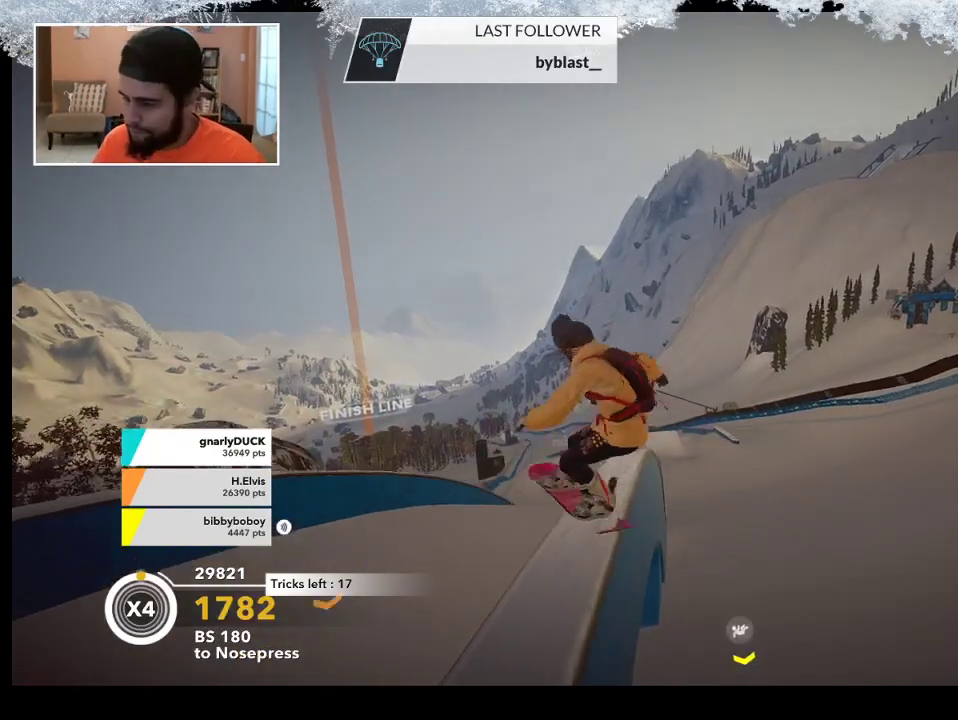
{"buttons": [], "left_stick": "up-right", "right_stick": "center", "events": []}
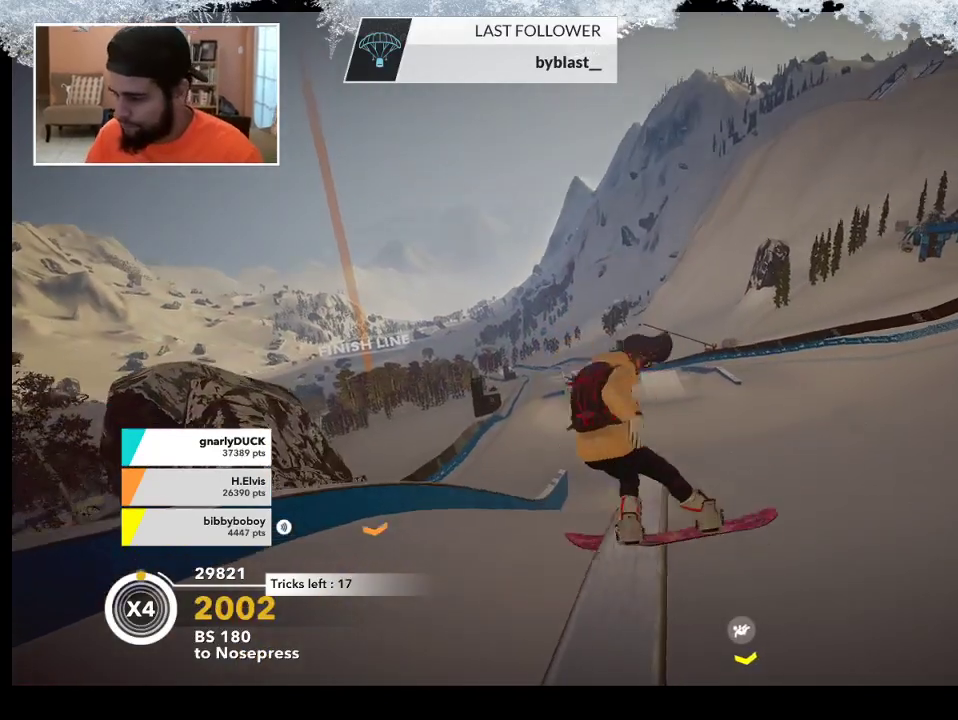
{"buttons": [], "left_stick": "up-right", "right_stick": "center", "events": []}
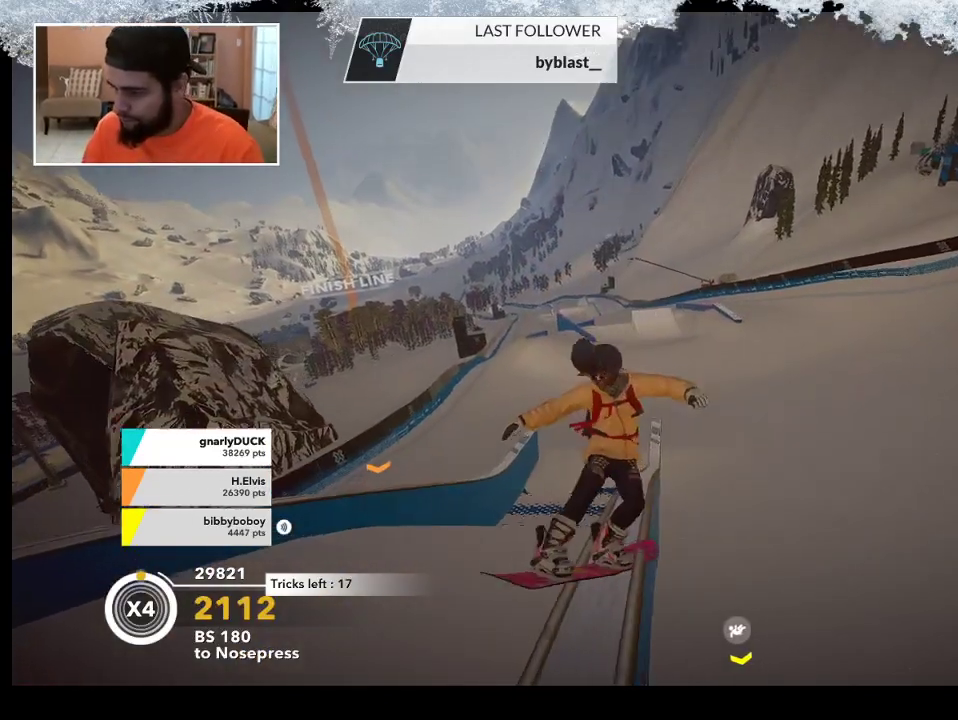
{"buttons": ["R2"], "left_stick": "up-right", "right_stick": "center", "events": [[67, "R2", "down"]]}
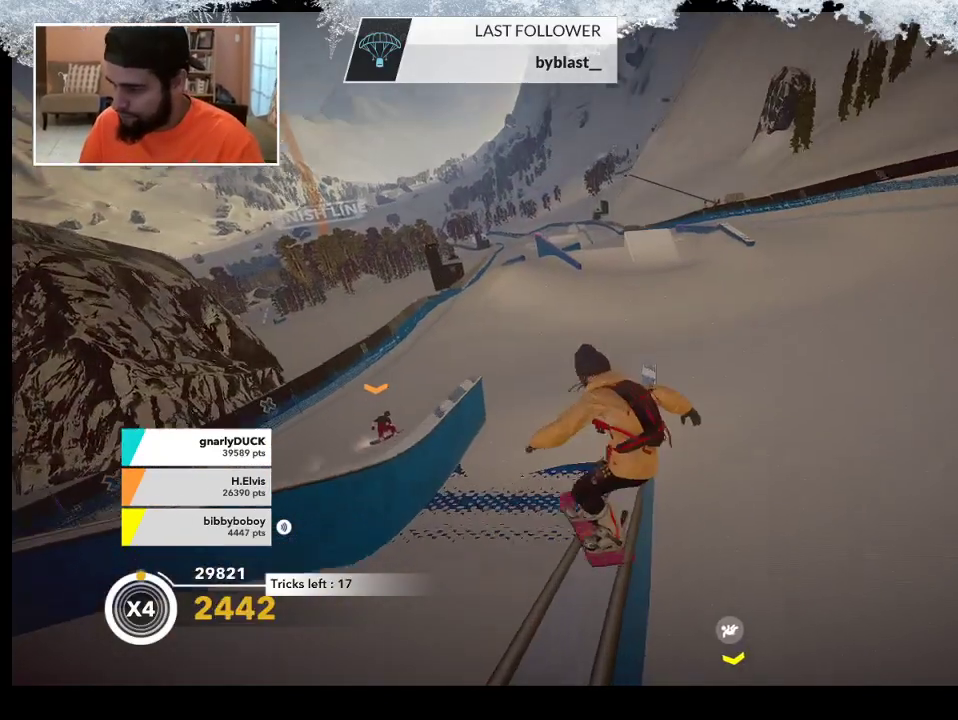
{"buttons": ["R2"], "left_stick": "up-right", "right_stick": "center", "events": []}
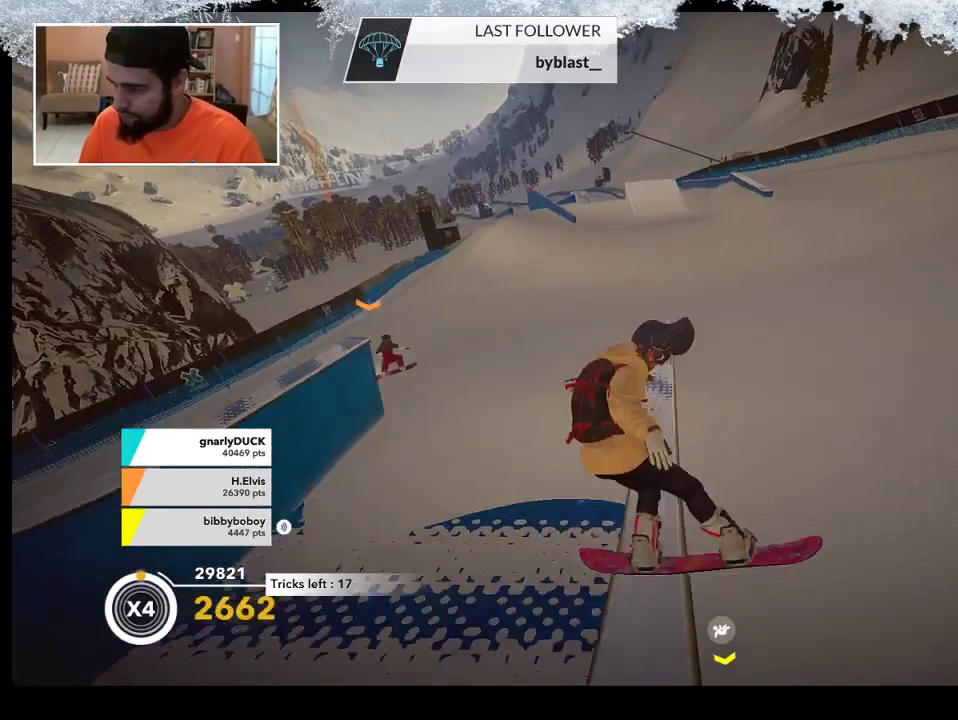
{"buttons": ["L2"], "left_stick": "up-right", "right_stick": "right", "events": [[367, "R2", "up"], [400, "L2", "down"], [433, "right_stick", "right"]]}
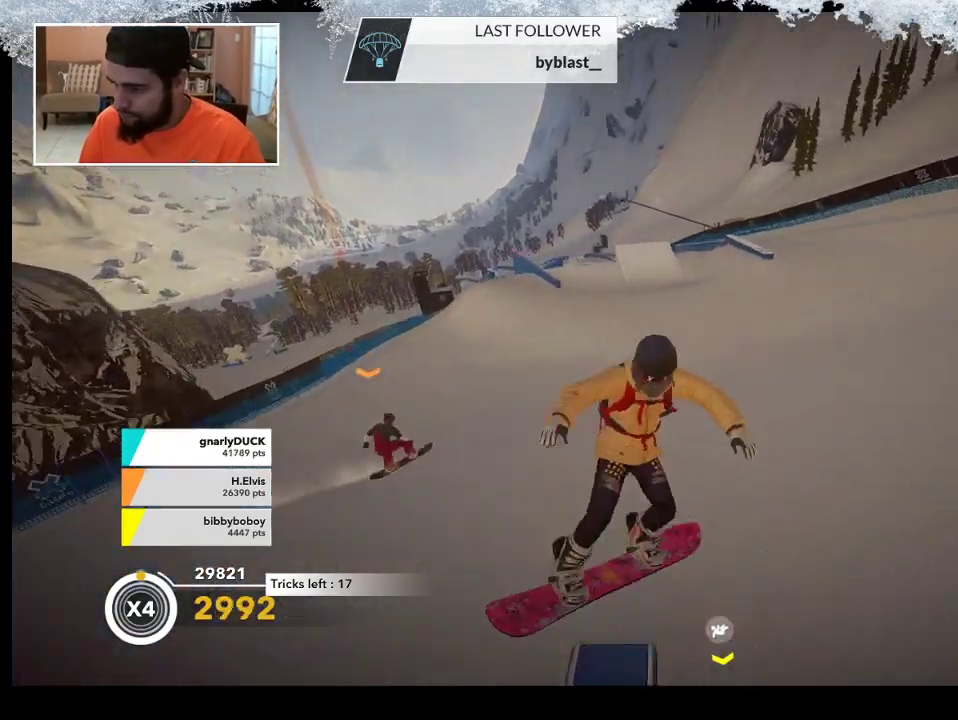
{"buttons": ["L2"], "left_stick": "center", "right_stick": "right", "events": [[300, "left_stick", "center"]]}
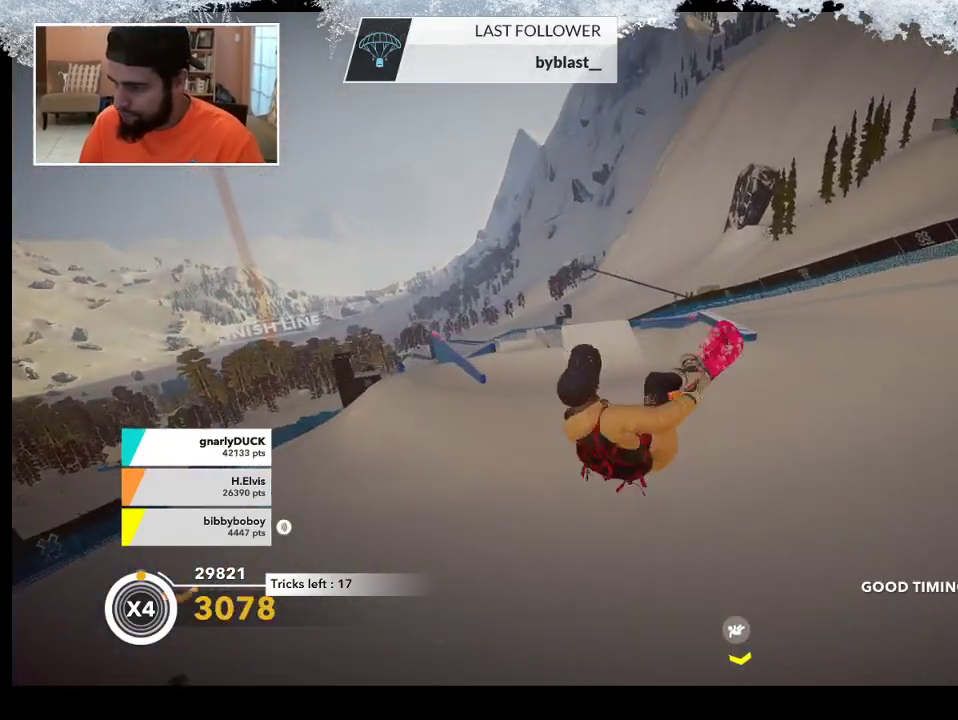
{"buttons": [], "left_stick": "center", "right_stick": "center", "events": [[167, "L2", "up"], [267, "right_stick", "center"]]}
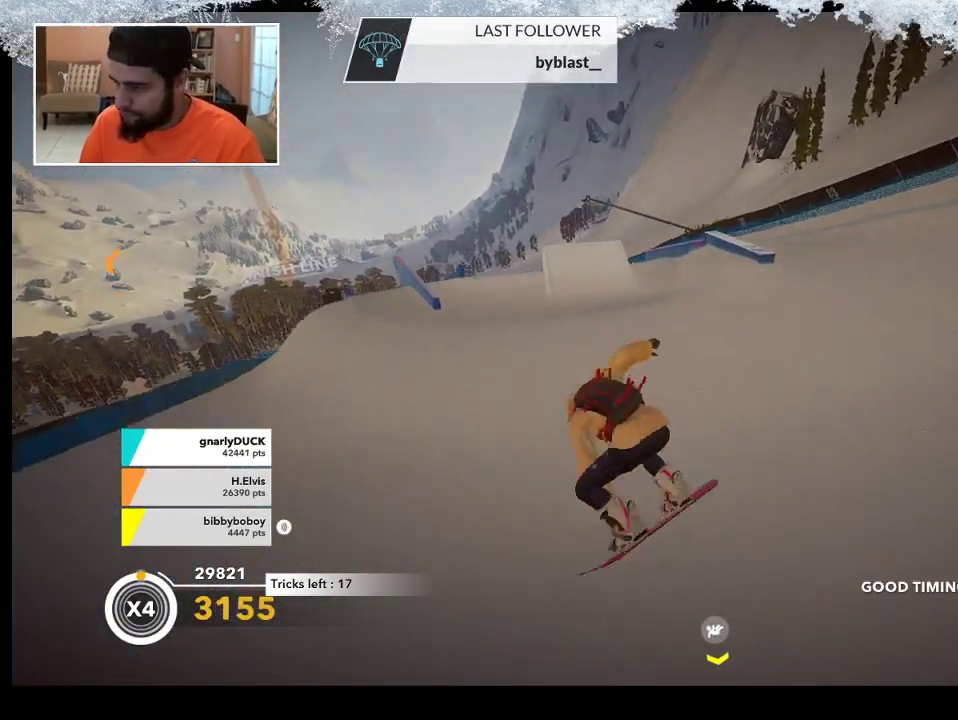
{"buttons": [], "left_stick": "left", "right_stick": "center", "events": [[500, "left_stick", "left"]]}
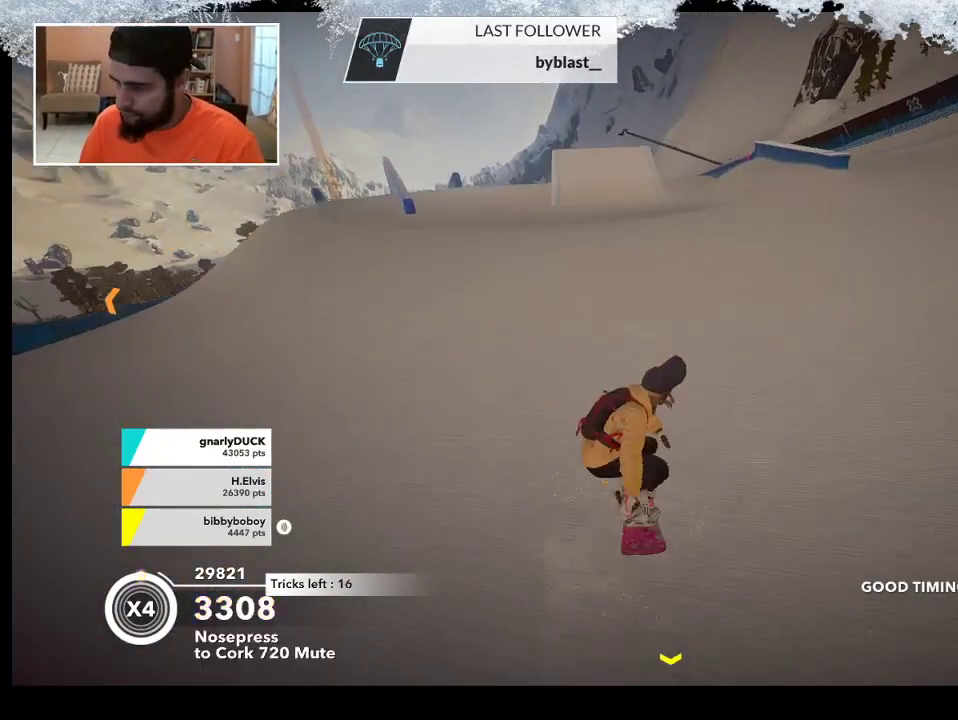
{"buttons": [], "left_stick": "center", "right_stick": "center", "events": [[467, "left_stick", "center"]]}
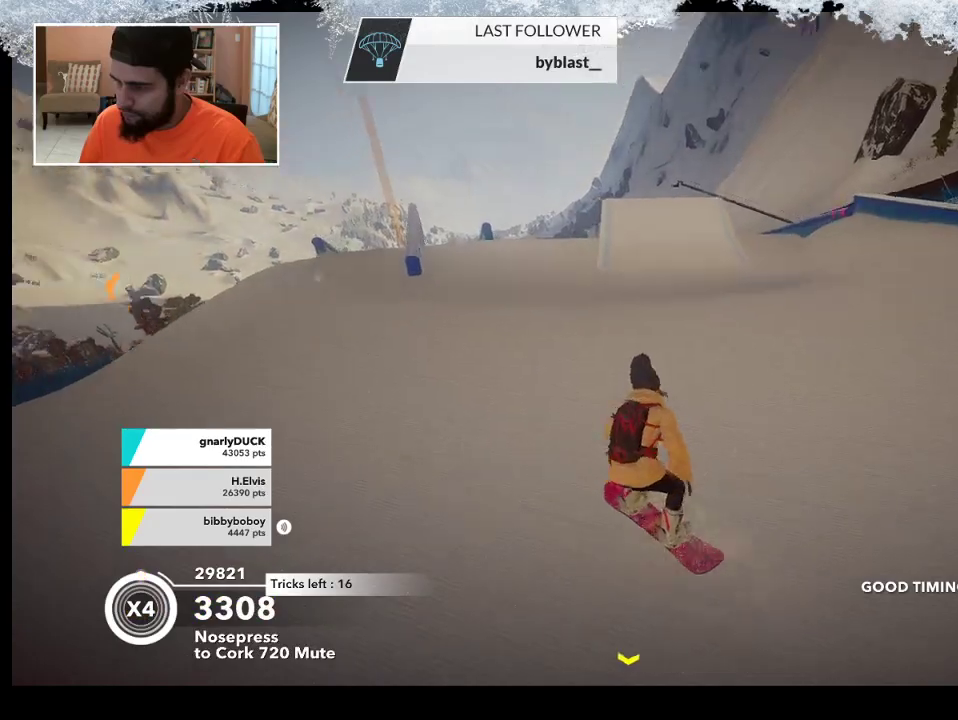
{"buttons": ["R2"], "left_stick": "center", "right_stick": "center", "events": [[200, "R2", "down"]]}
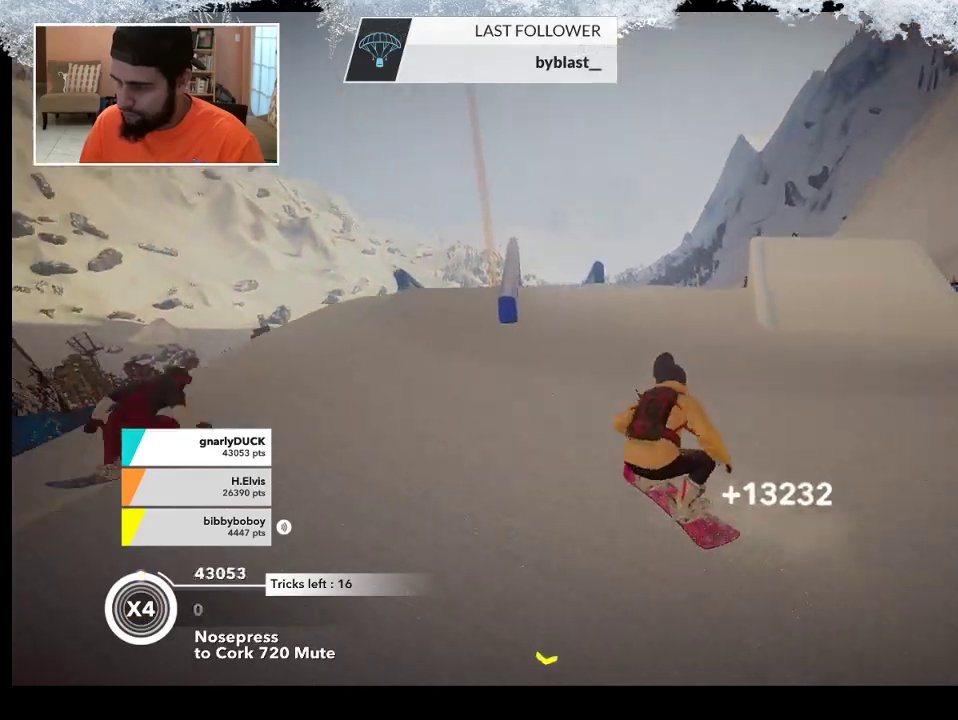
{"buttons": [], "left_stick": "center", "right_stick": "center", "events": [[233, "R2", "up"]]}
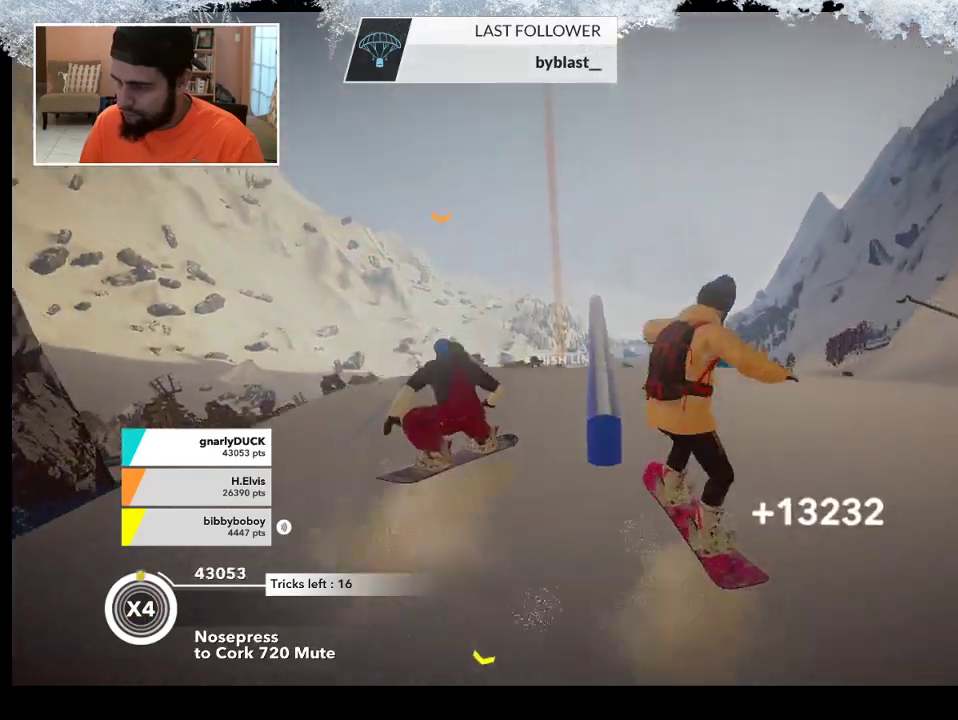
{"buttons": [], "left_stick": "center", "right_stick": "center", "events": []}
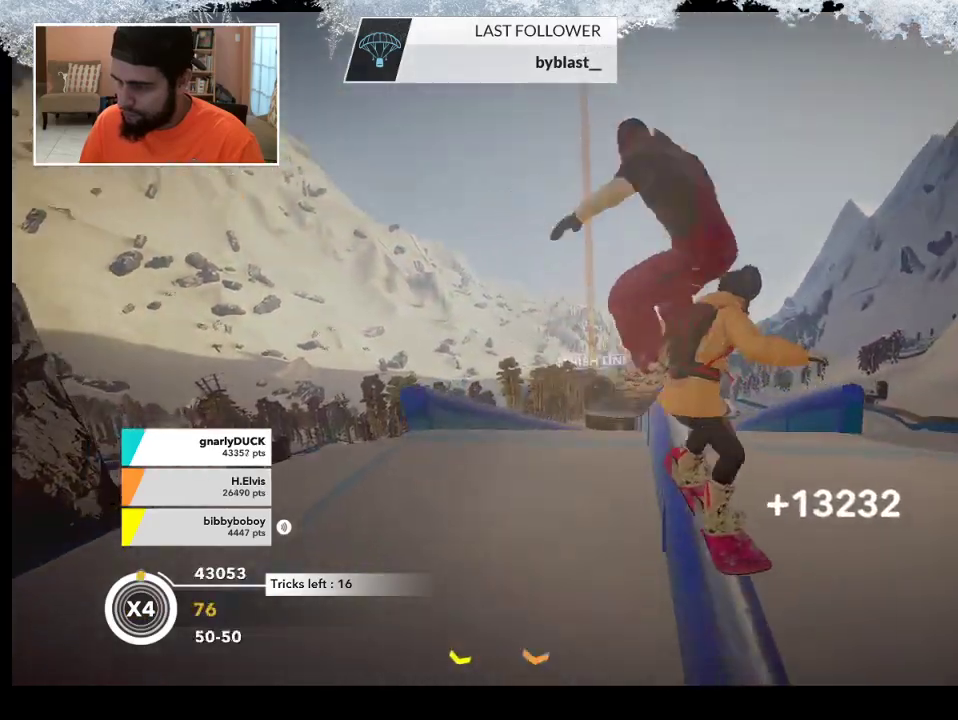
{"buttons": ["R2"], "left_stick": "center", "right_stick": "center", "events": [[33, "R2", "down"]]}
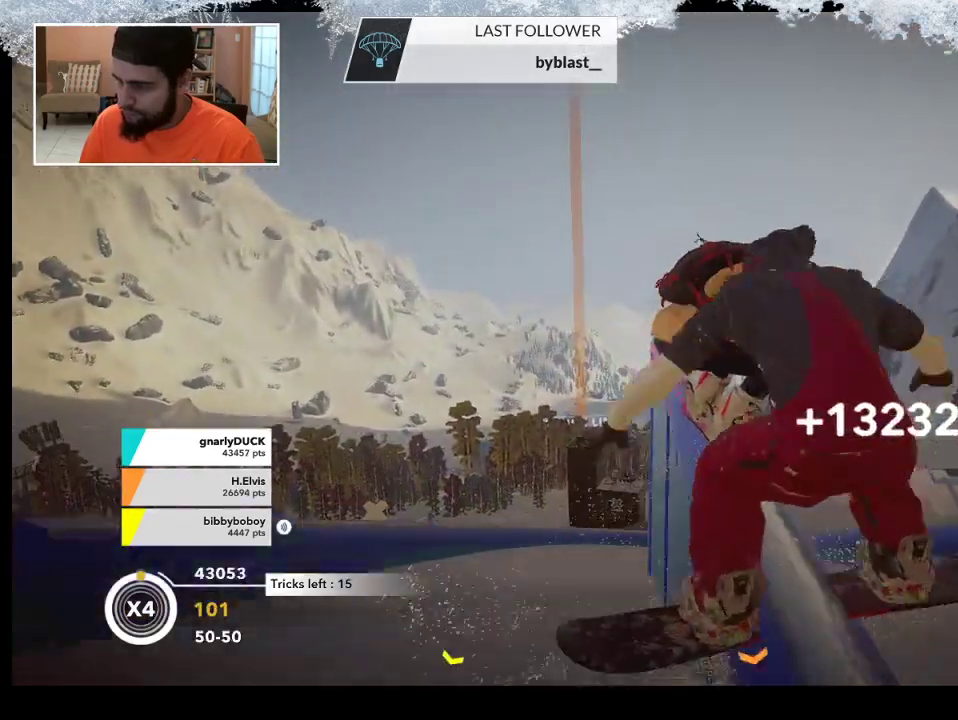
{"buttons": [], "left_stick": "left", "right_stick": "left", "events": [[100, "left_stick", "left"], [100, "right_stick", "left"], [133, "R2", "up"]]}
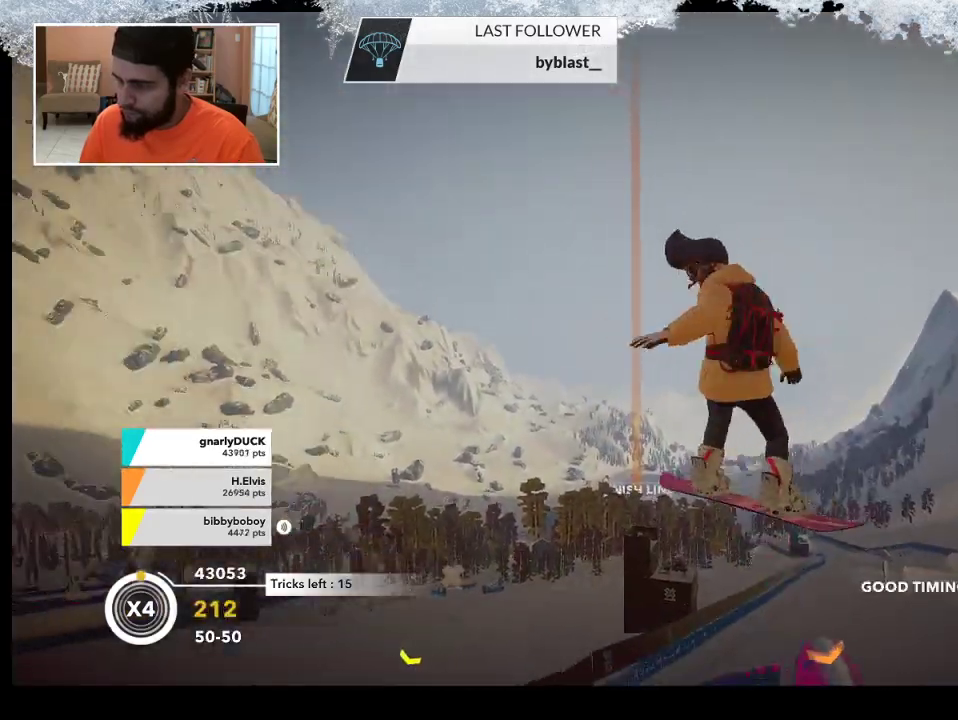
{"buttons": [], "left_stick": "center", "right_stick": "center", "events": [[267, "left_stick", "center"], [333, "right_stick", "center"]]}
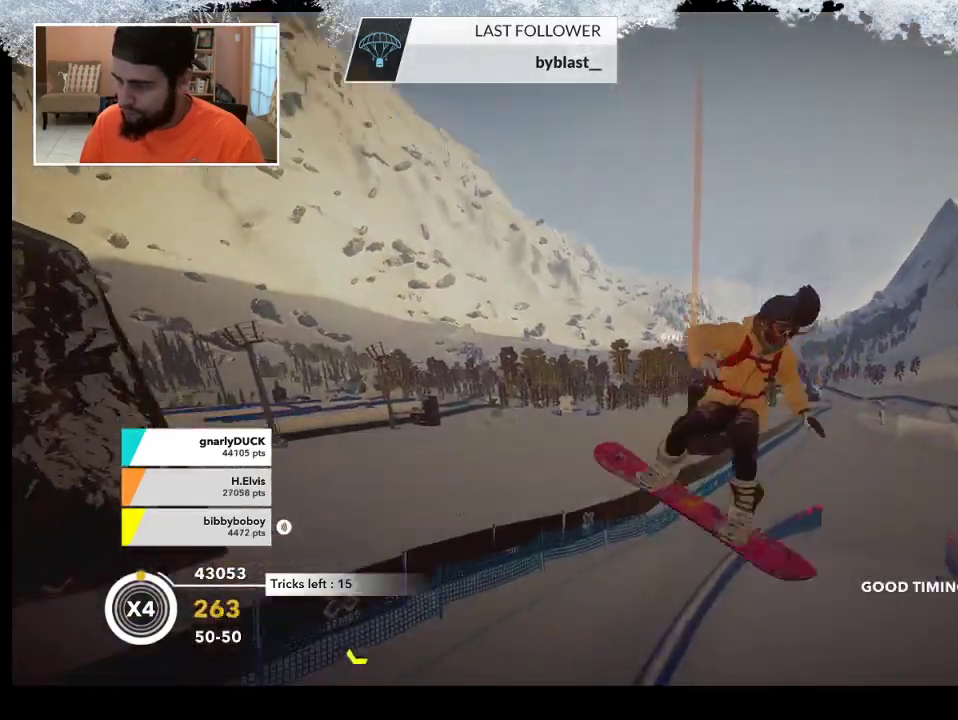
{"buttons": [], "left_stick": "center", "right_stick": "center", "events": []}
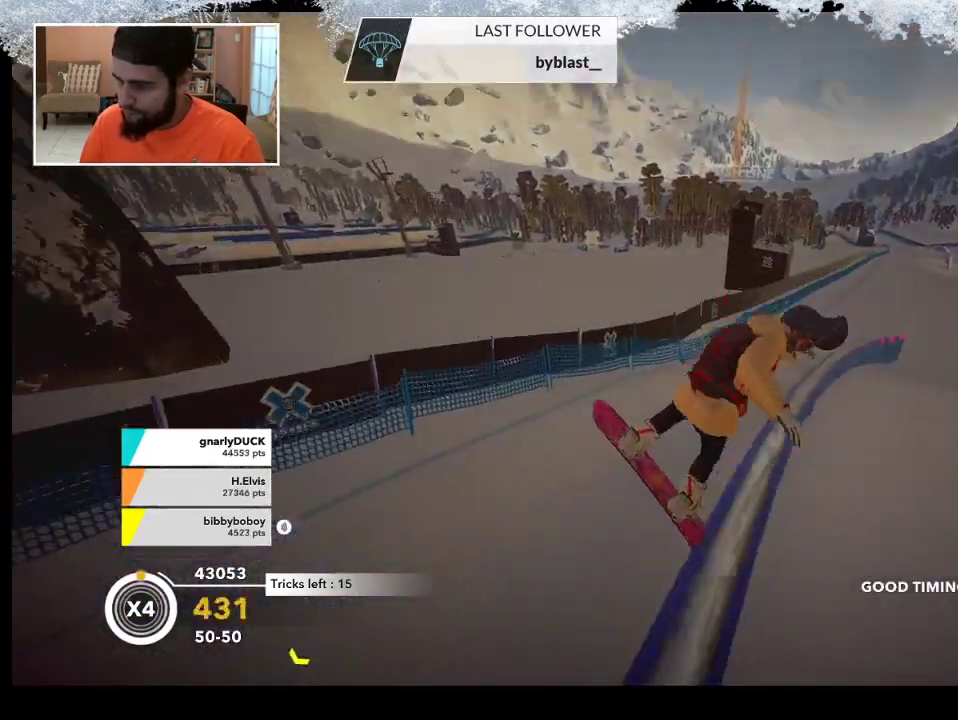
{"buttons": [], "left_stick": "center", "right_stick": "center", "events": []}